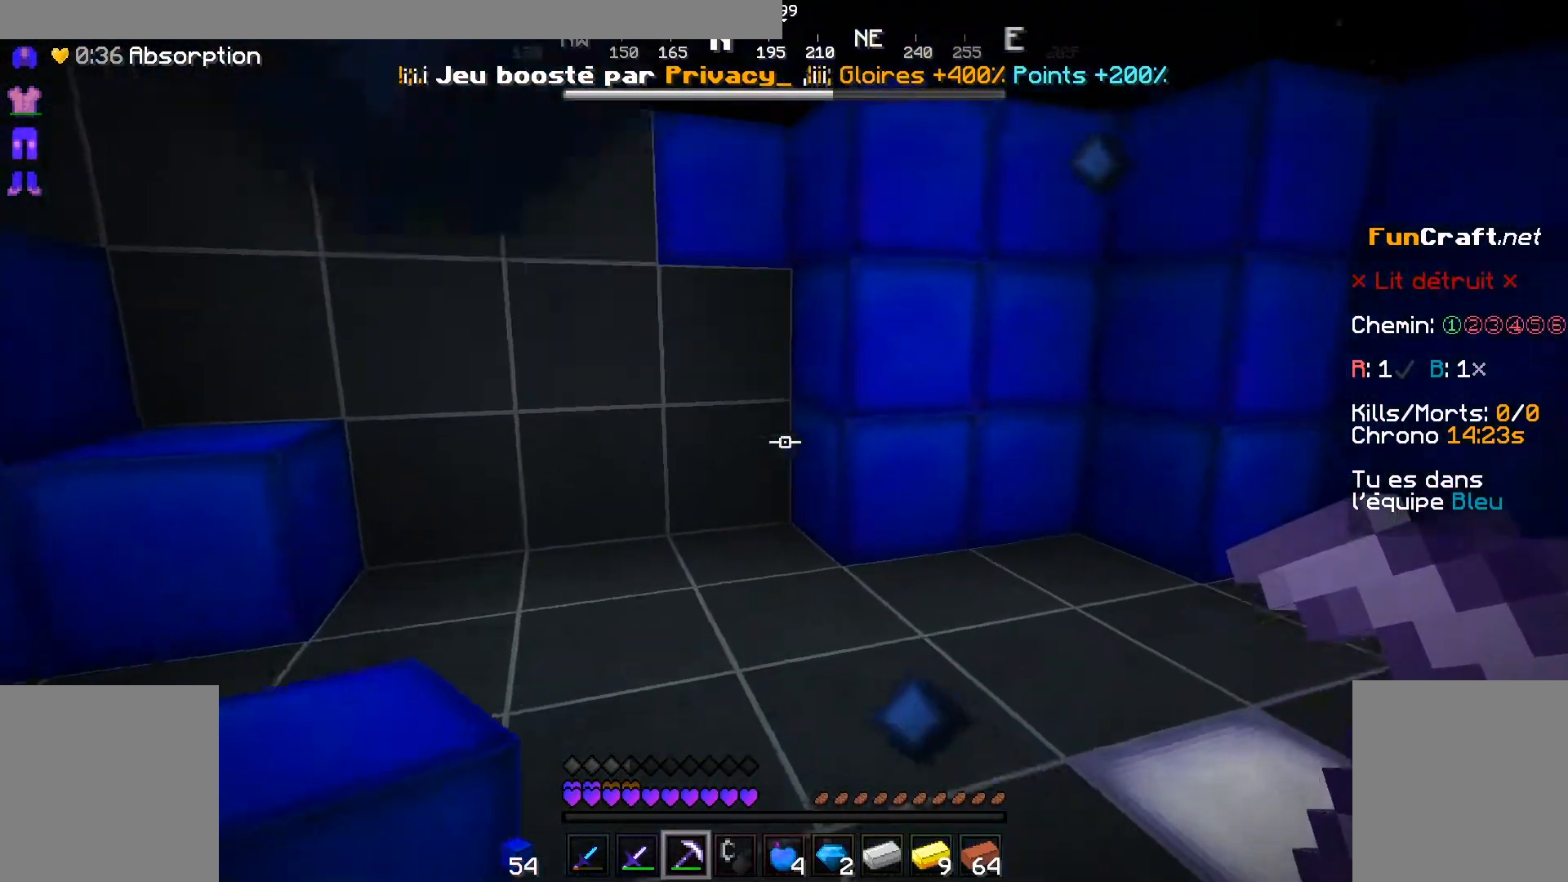
Gameplay with keyboard and mouse; each line is a JSON object with the keys and mouse buttons held at the frame after it. "events" lists presses ("down") and releases ("up") of "d", "q", "s", "shift", "space", "z", "mouse_left" and "mouse_right" between this image and that frame as [ms after this image, input, new state], when the widget could be followed in between. "mouse_left", "mouse_right" = the "left", "right" buttons of the "mouse" list. No other keys are recorded. Fast repeated clicks can show as one long hold. Not read: mouse_move.
{"keys": [], "mouse": [], "events": [[17, "z", "down"], [417, "z", "up"]]}
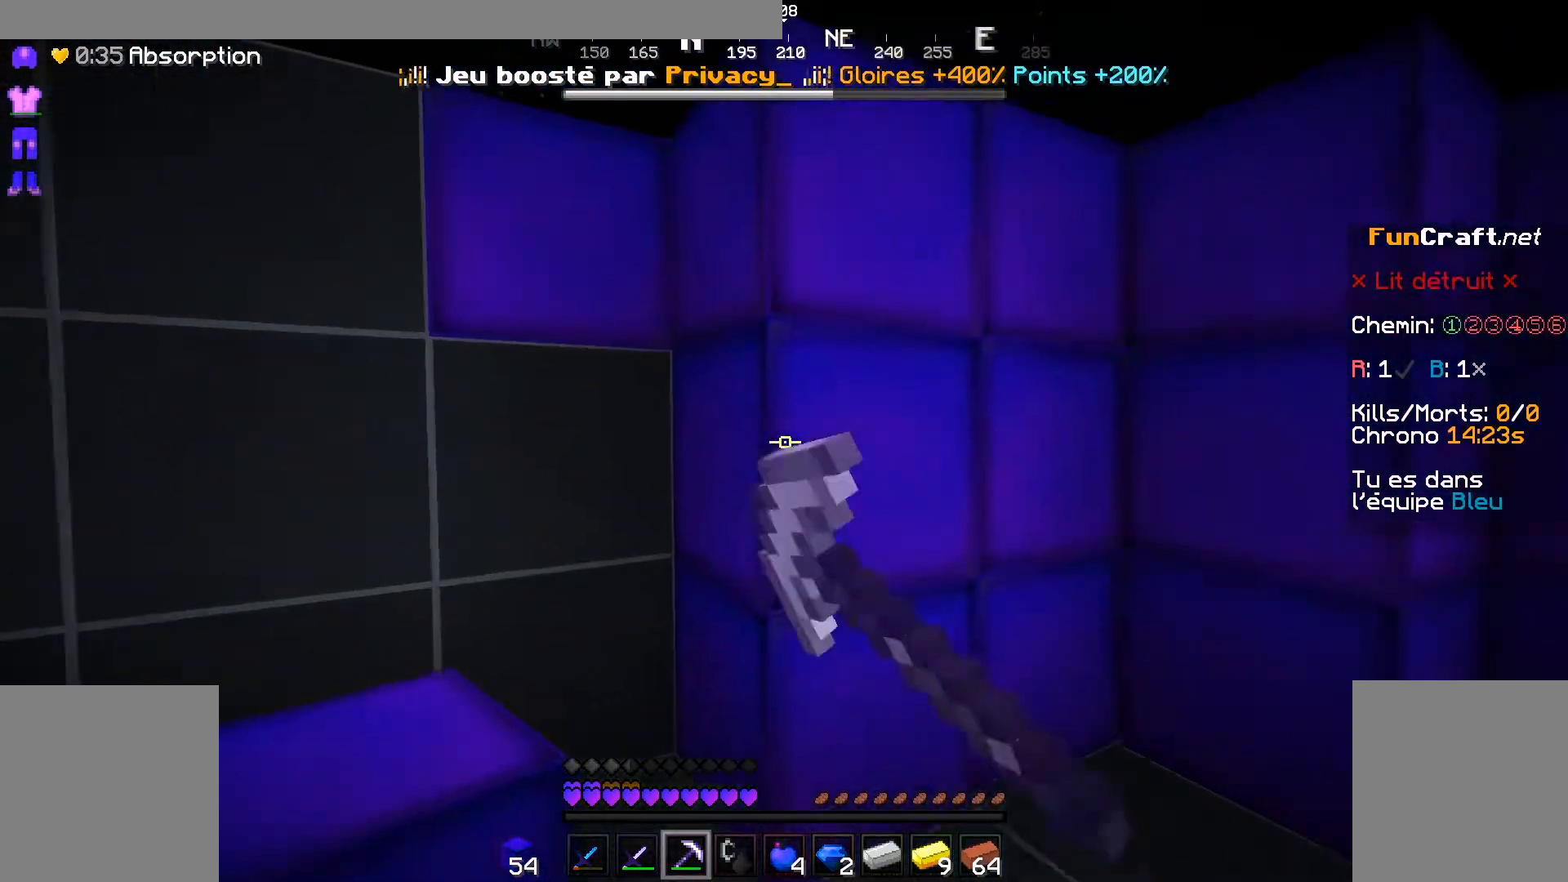
{"keys": ["s"], "mouse": [], "events": [[167, "s", "down"]]}
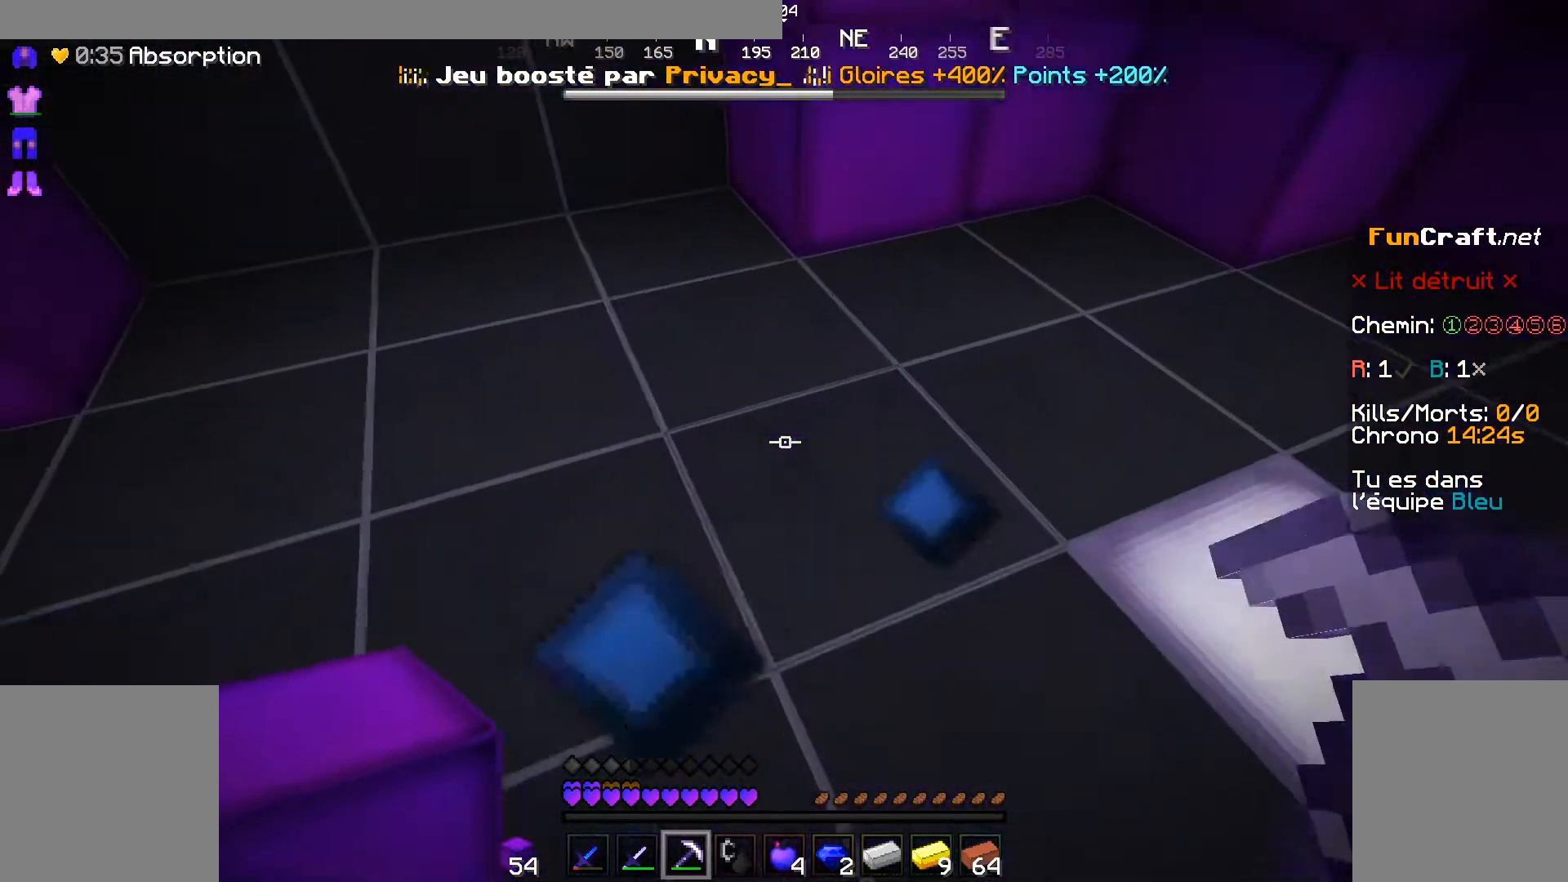
{"keys": [], "mouse": [], "events": [[17, "mouse_left", "down"], [117, "mouse_left", "up"], [167, "mouse_left", "down"], [167, "s", "up"], [317, "mouse_left", "up"]]}
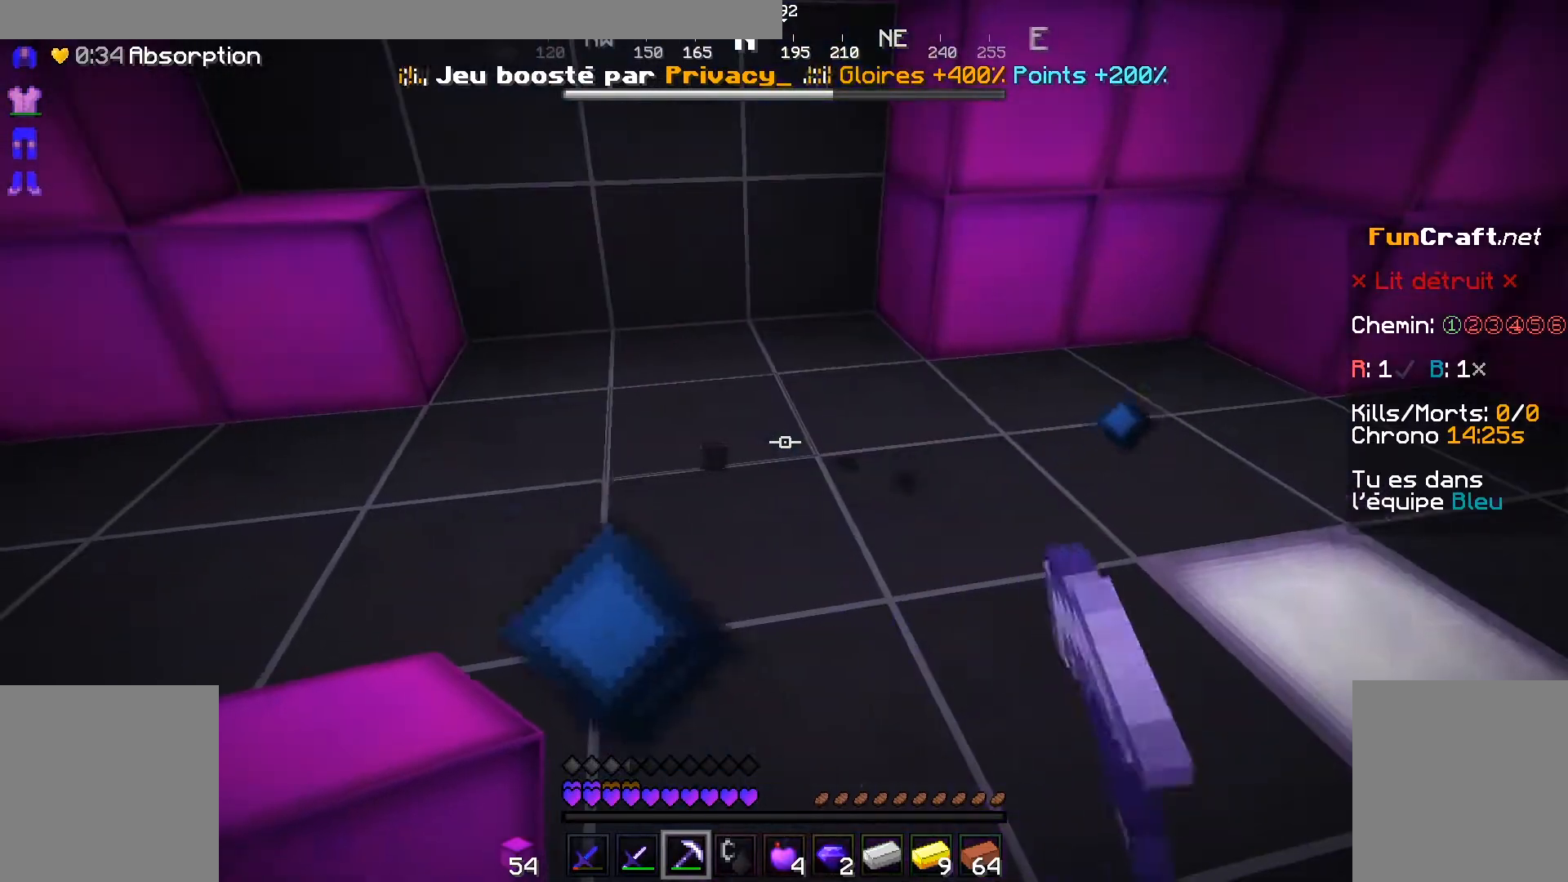
{"keys": [], "mouse": [], "events": []}
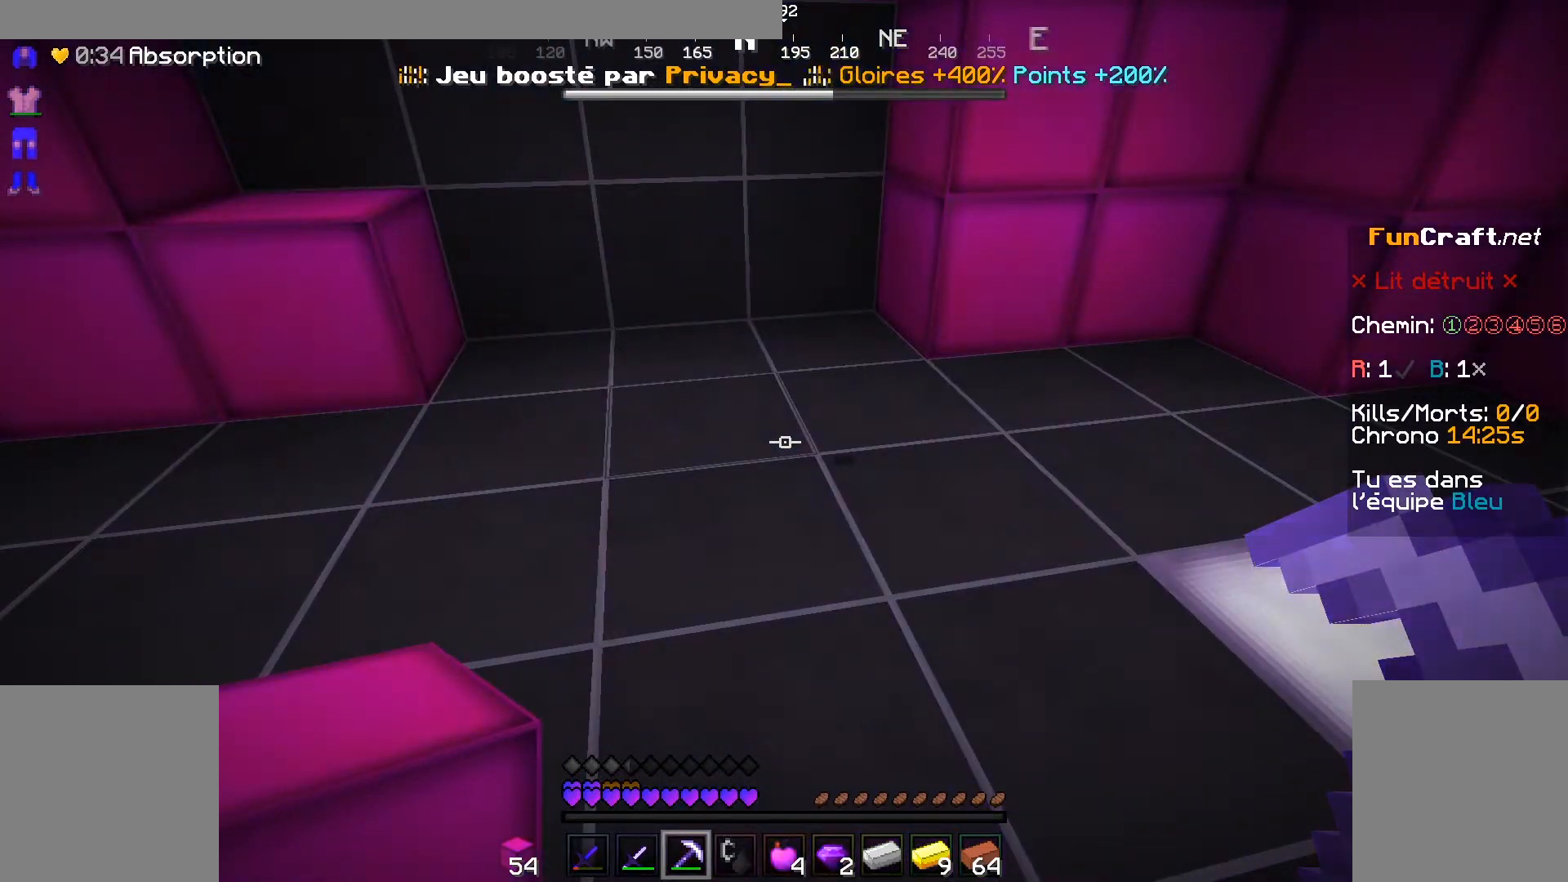
{"keys": [], "mouse": [], "events": []}
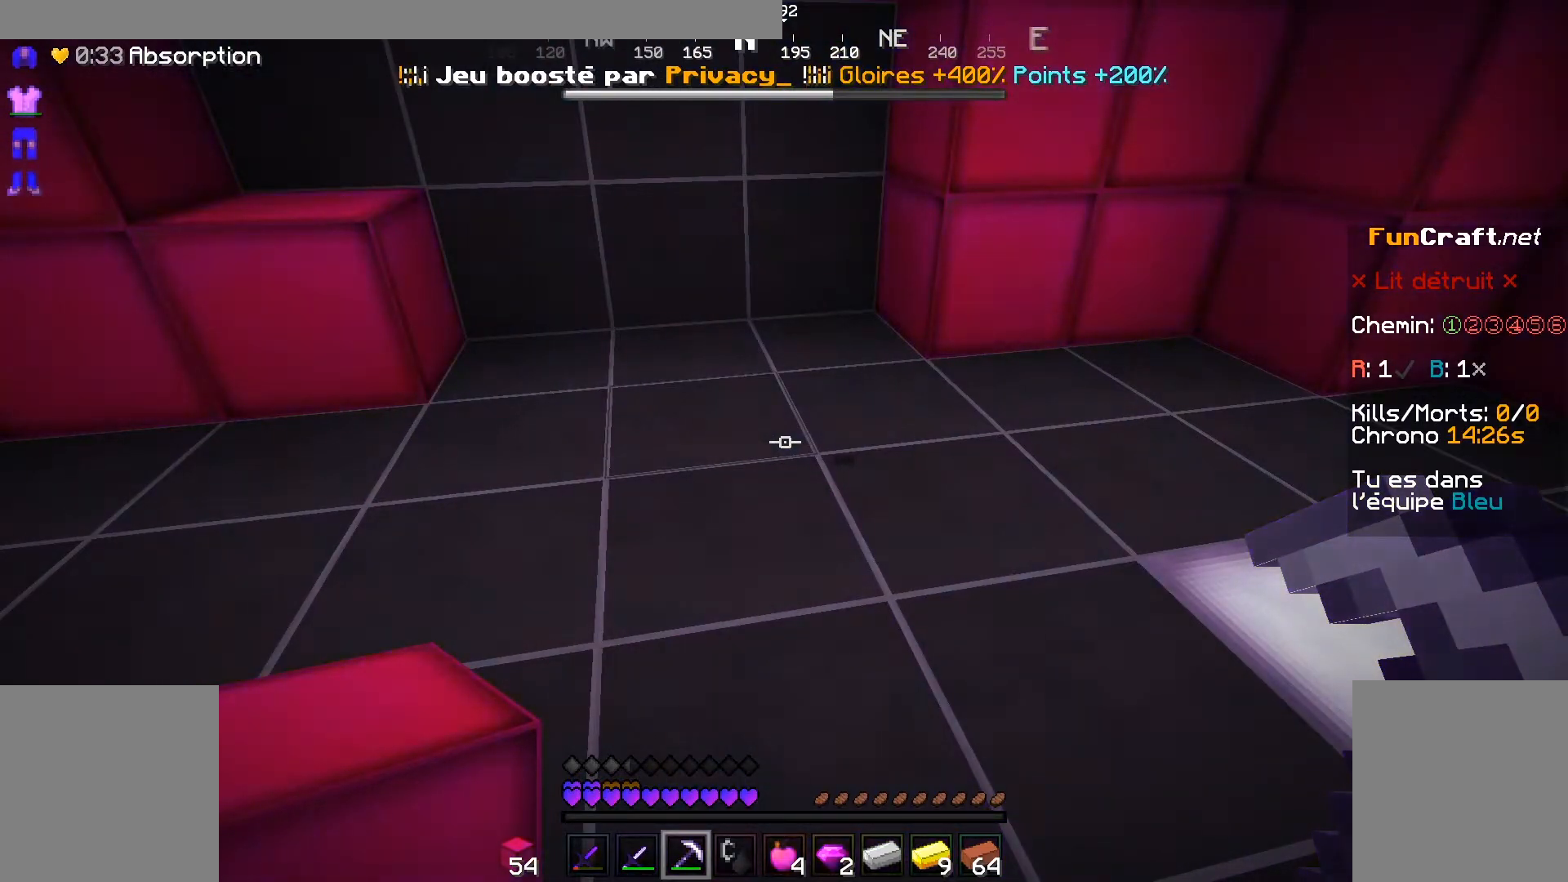
{"keys": ["z"], "mouse": [], "events": [[317, "z", "down"]]}
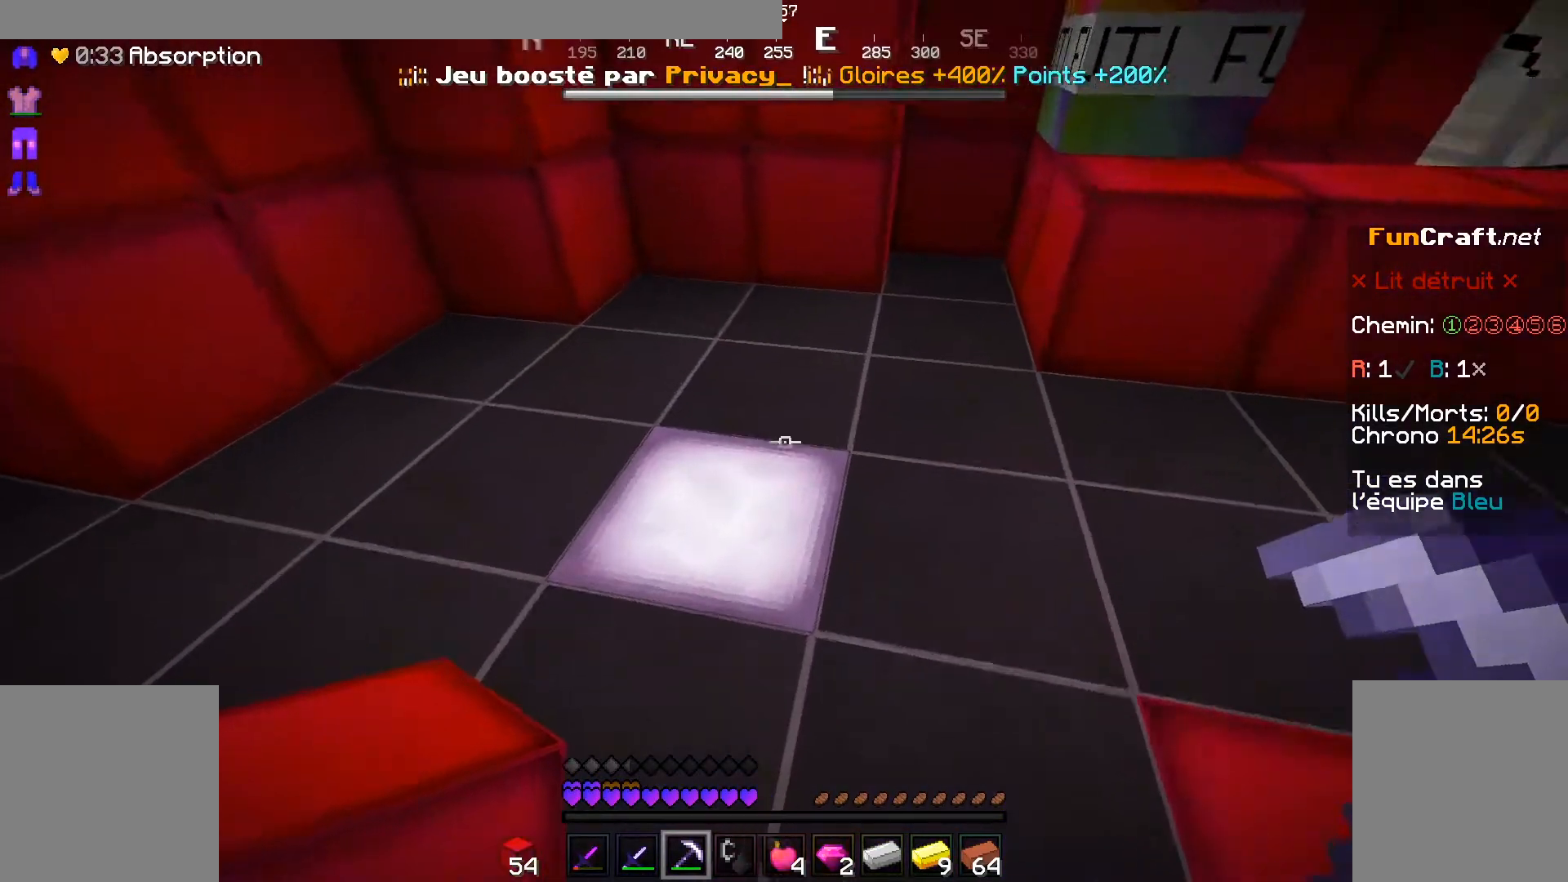
{"keys": [], "mouse": [], "events": [[67, "z", "up"]]}
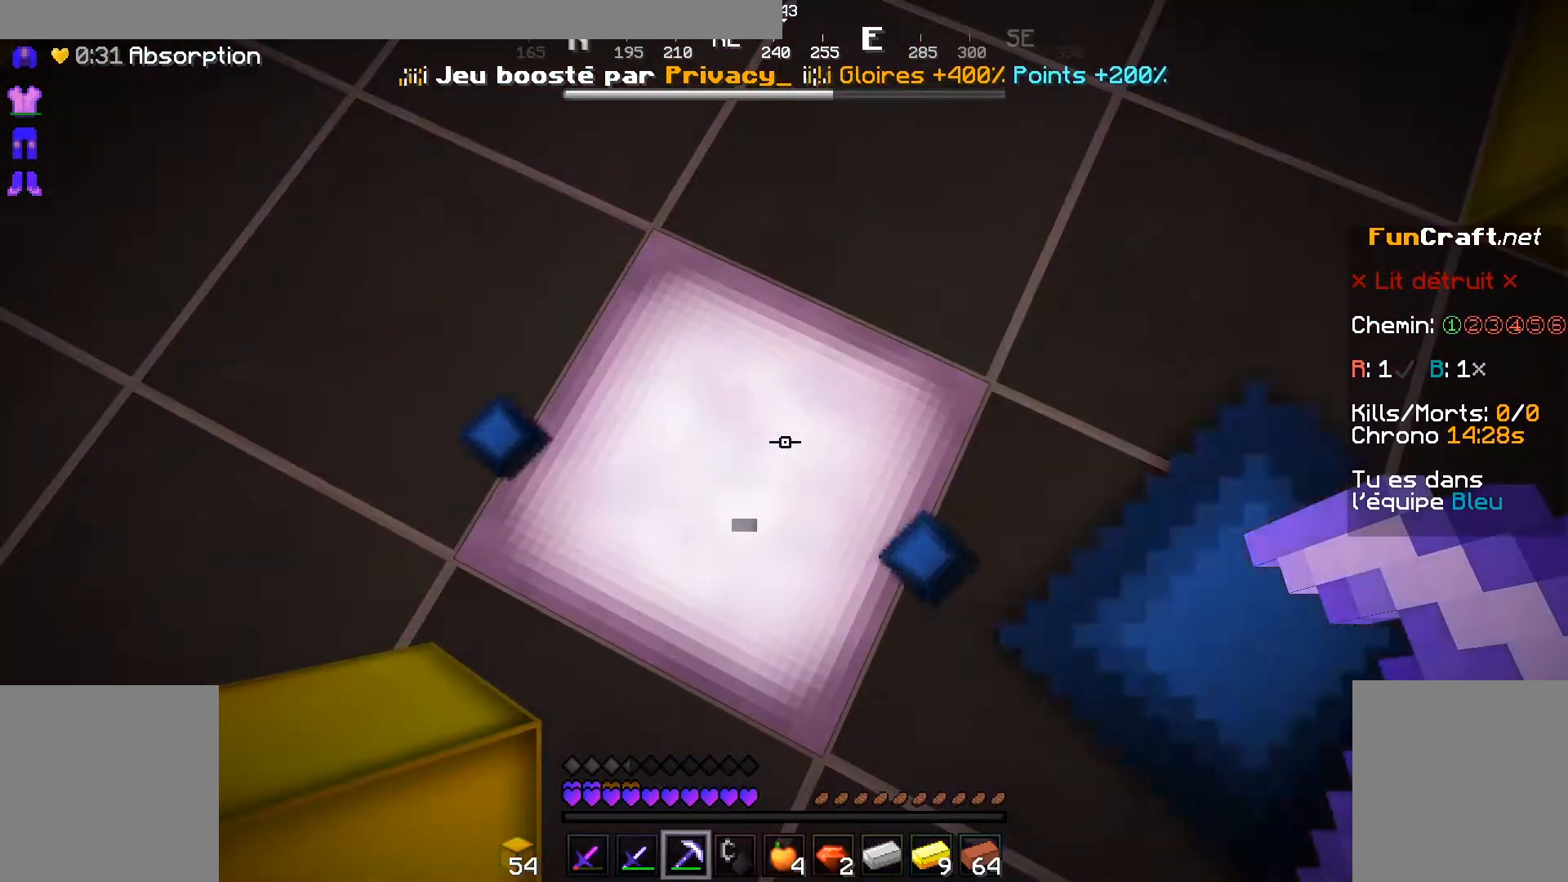
{"keys": [], "mouse": [], "events": []}
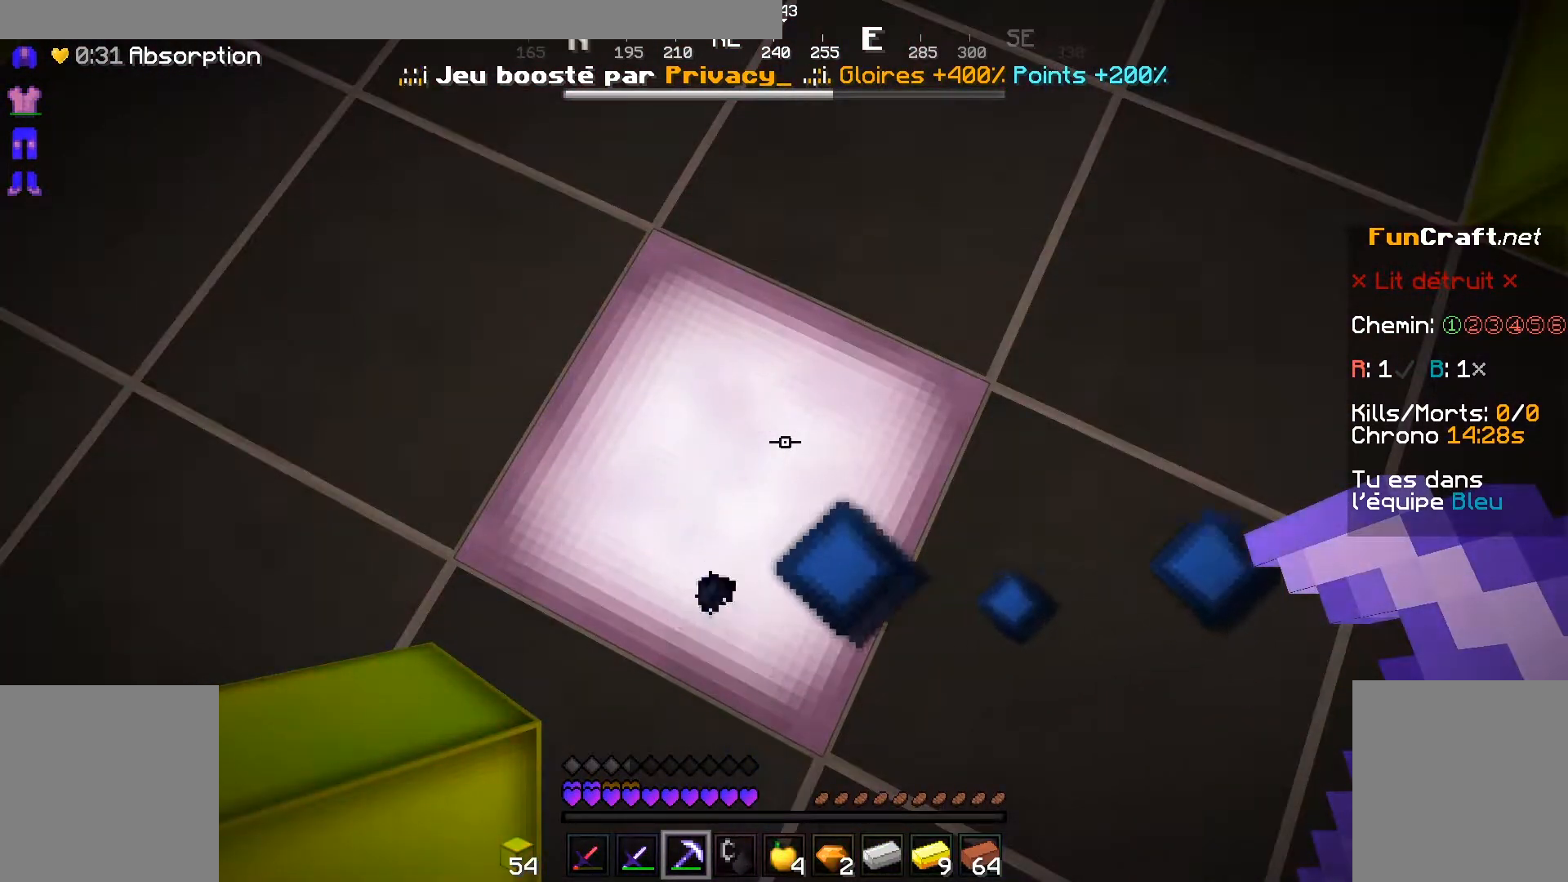
{"keys": [], "mouse": [], "events": []}
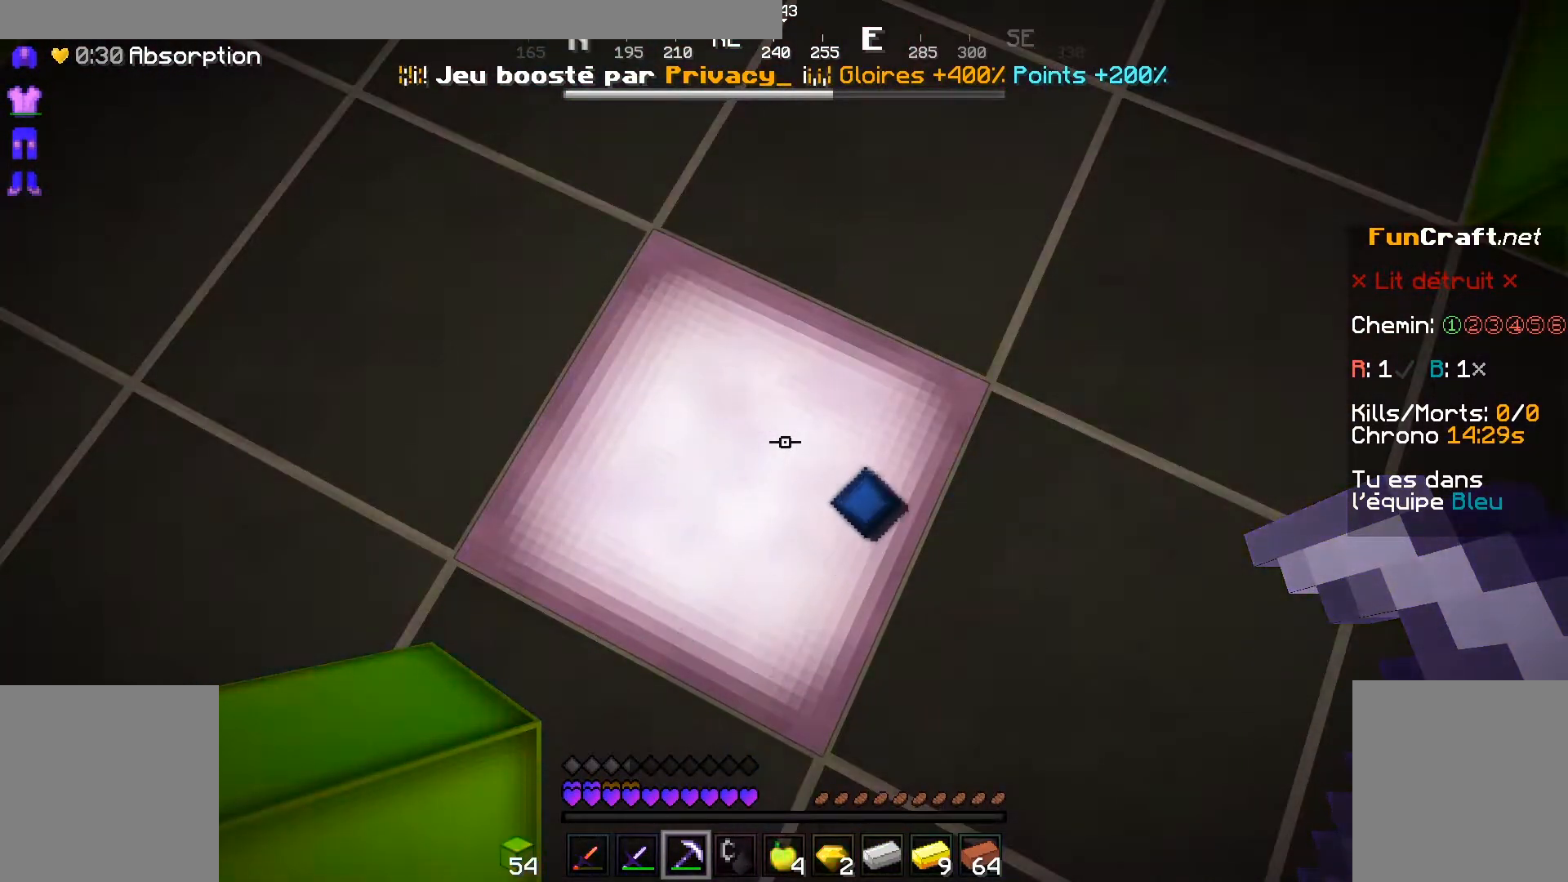
{"keys": [], "mouse": [], "events": []}
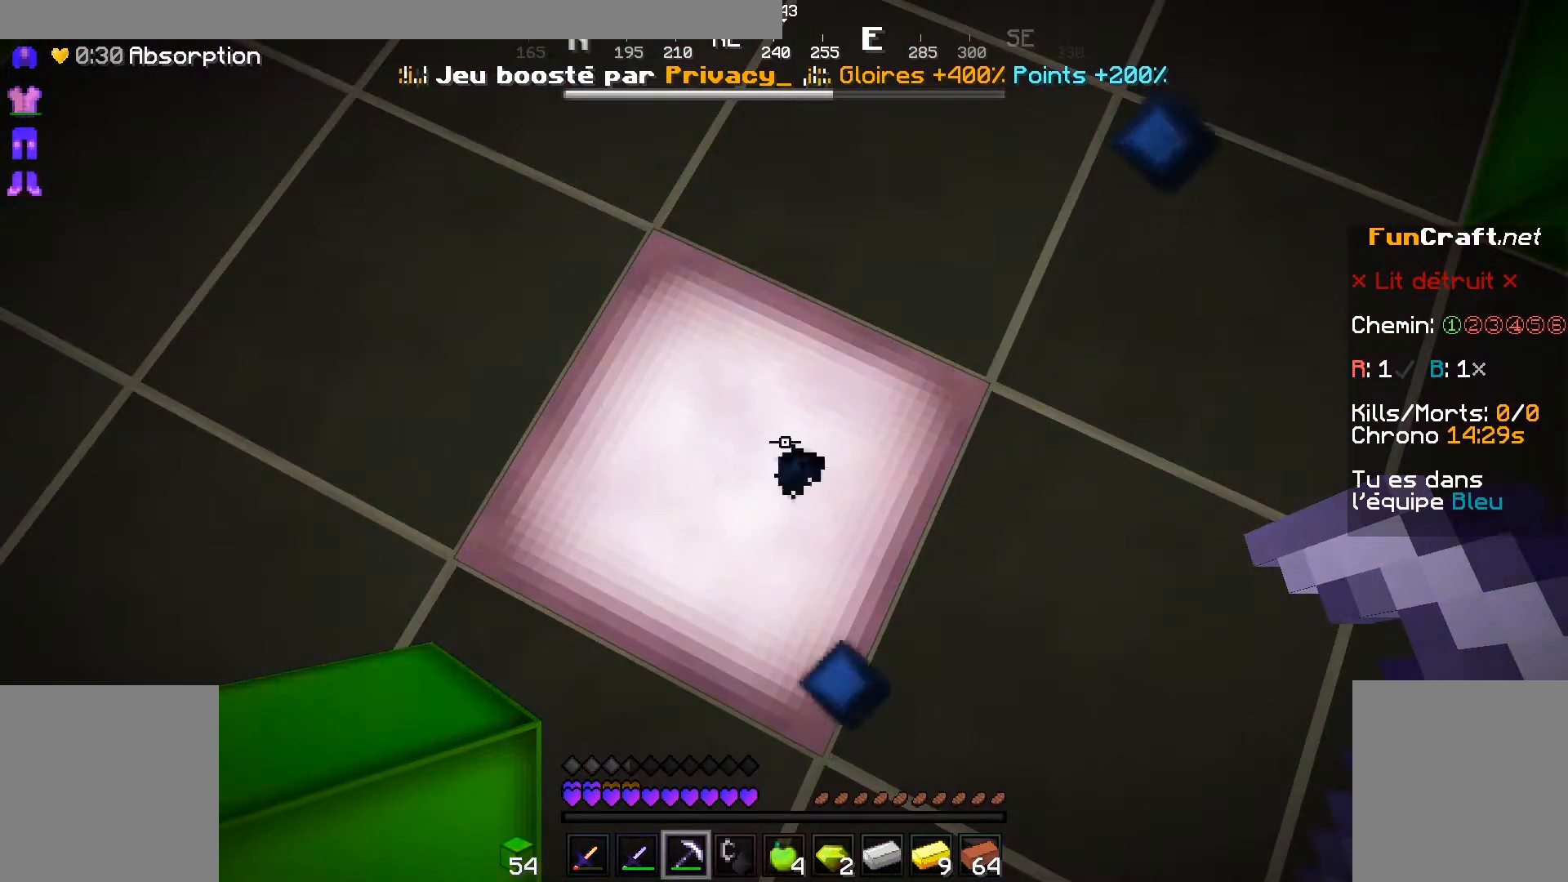
{"keys": [], "mouse": ["left"], "events": [[450, "mouse_left", "down"]]}
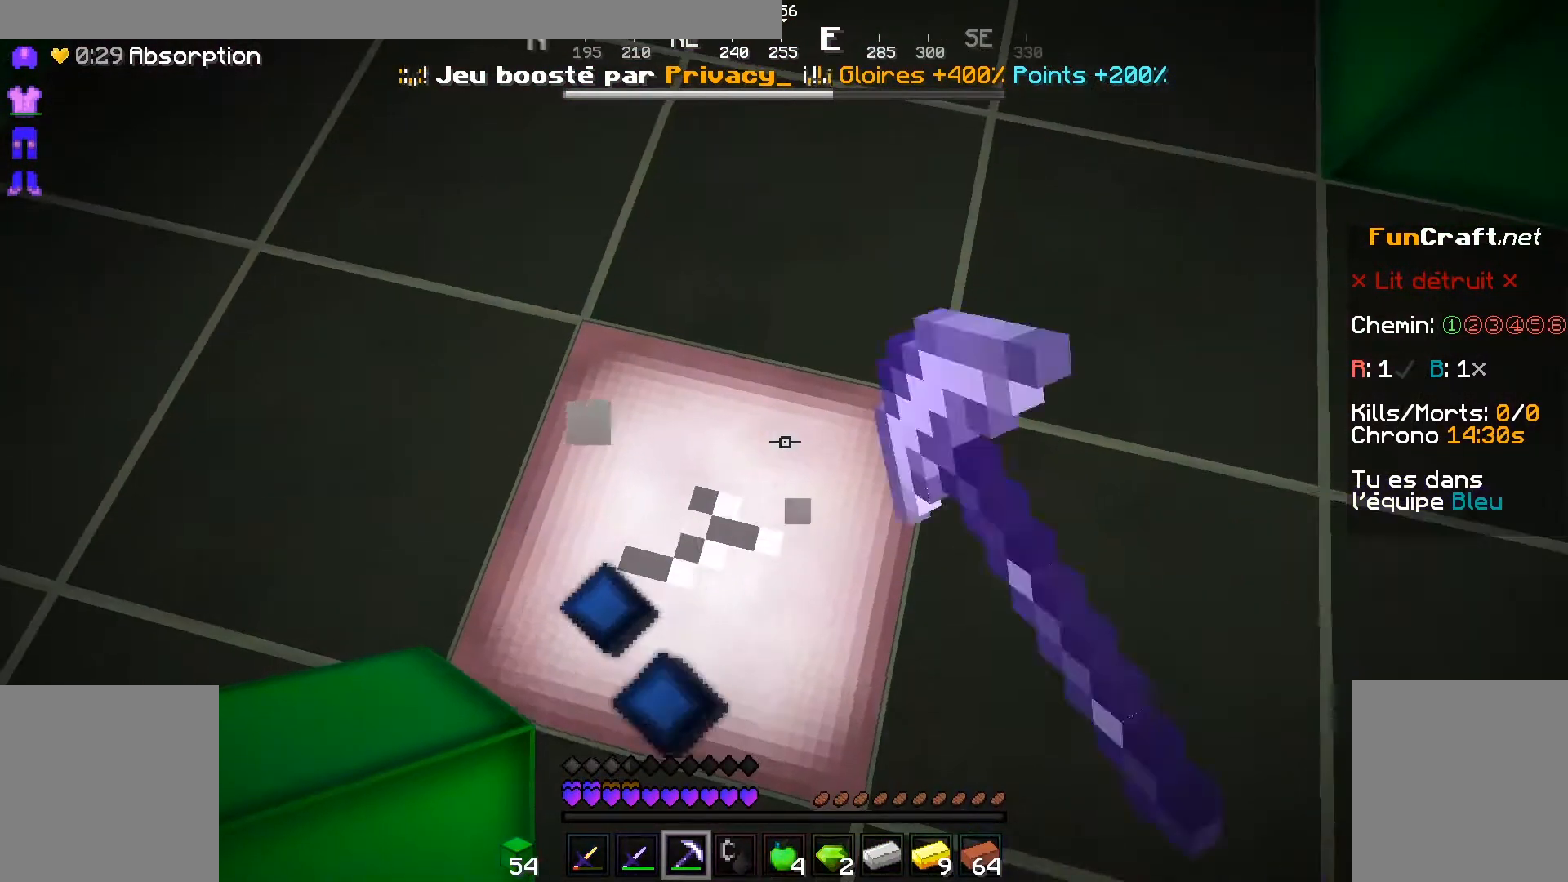
{"keys": ["s"], "mouse": ["left"], "events": [[450, "s", "down"]]}
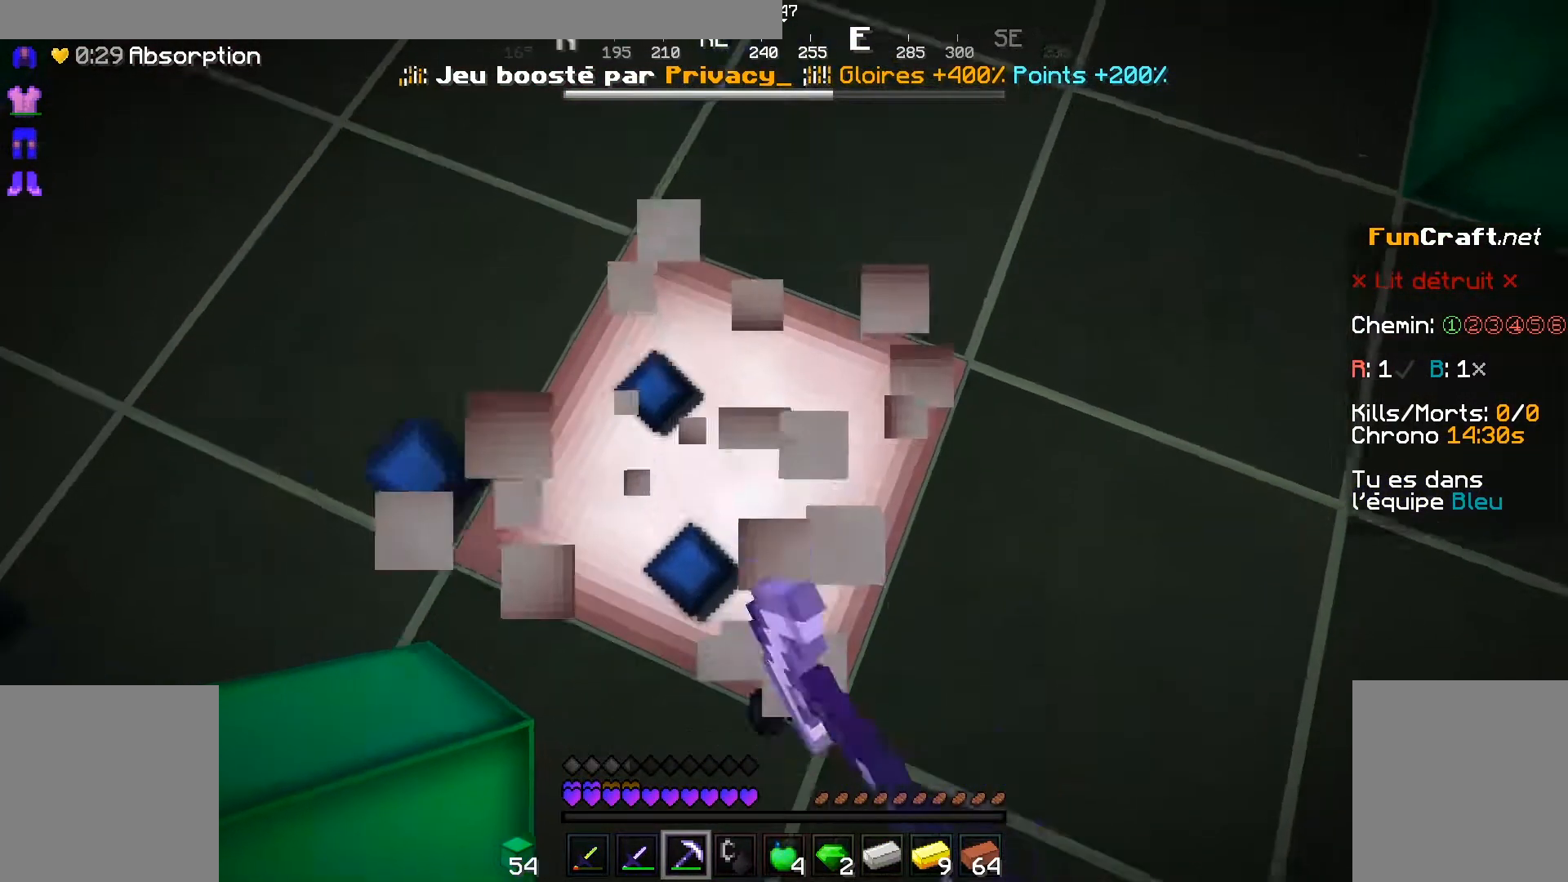
{"keys": [], "mouse": [], "events": [[150, "s", "up"], [267, "mouse_left", "up"]]}
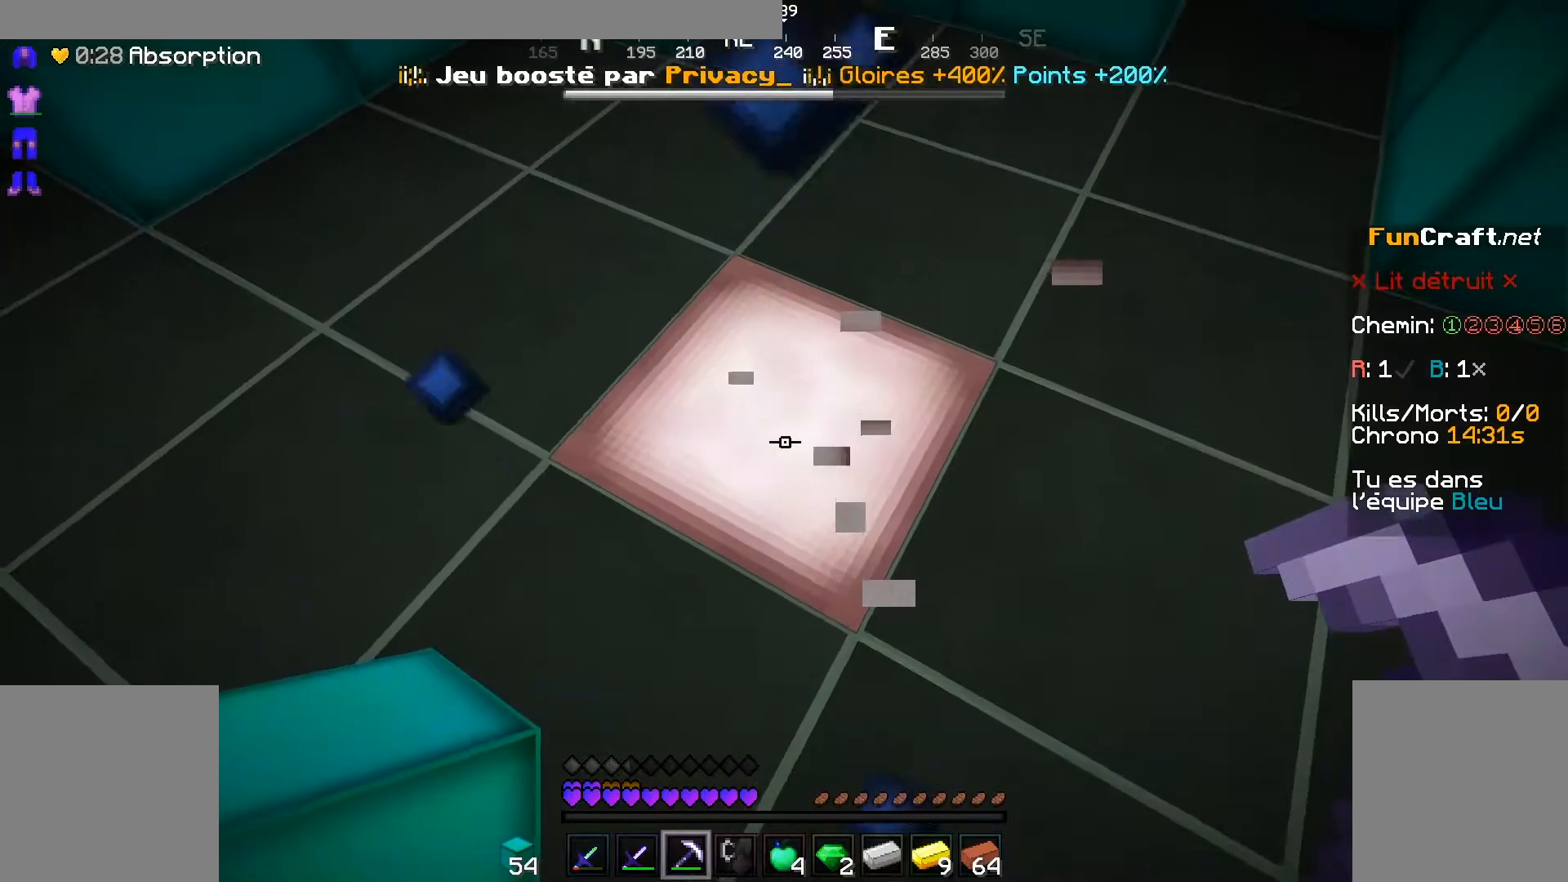
{"keys": [], "mouse": [], "events": []}
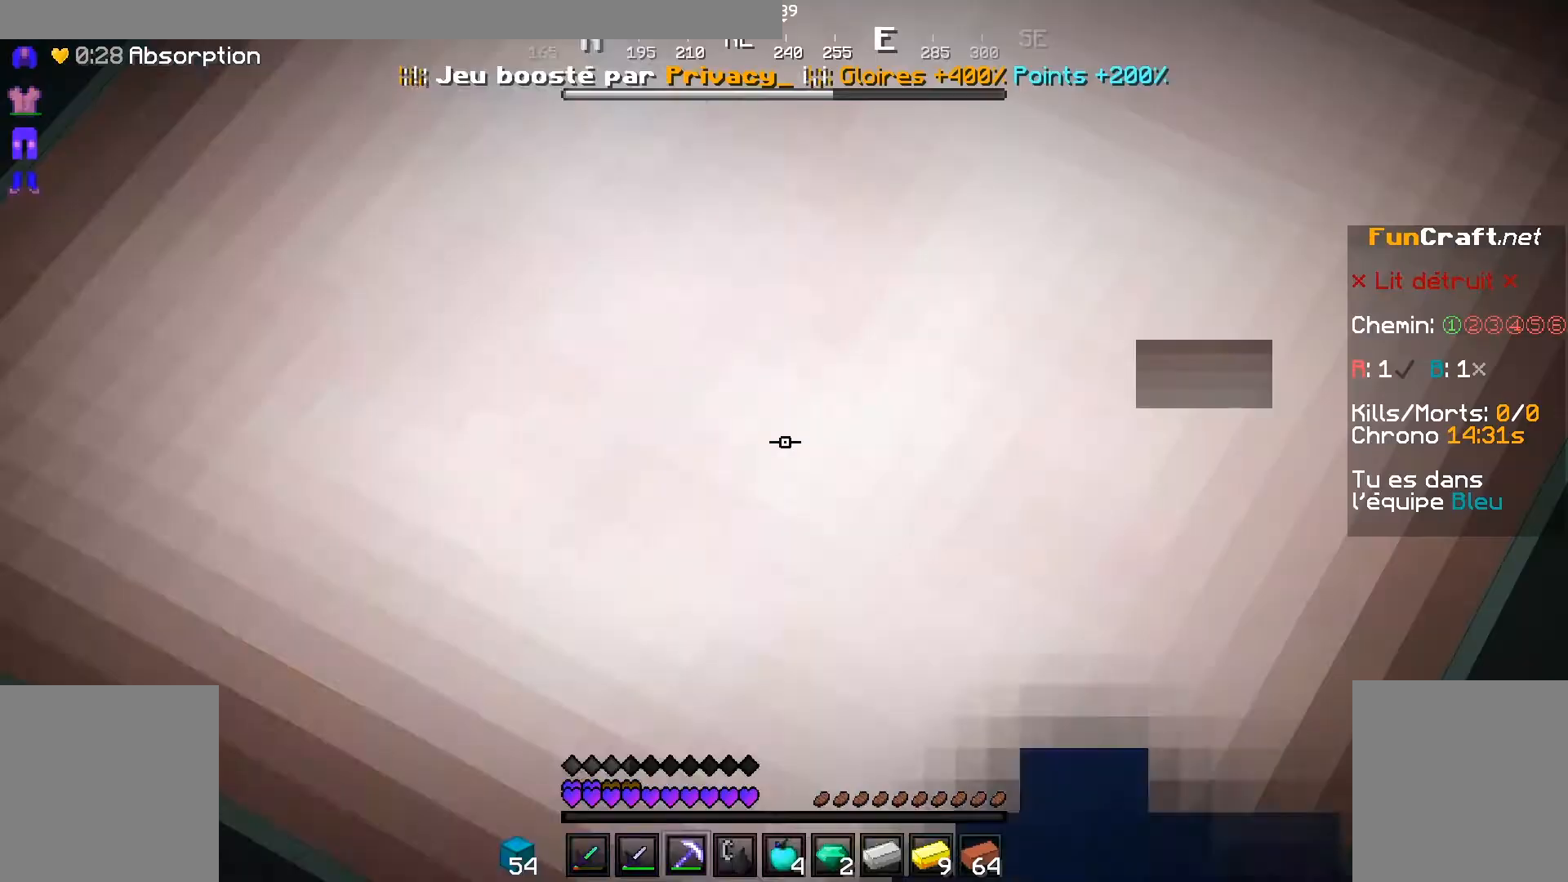
{"keys": [], "mouse": [], "events": []}
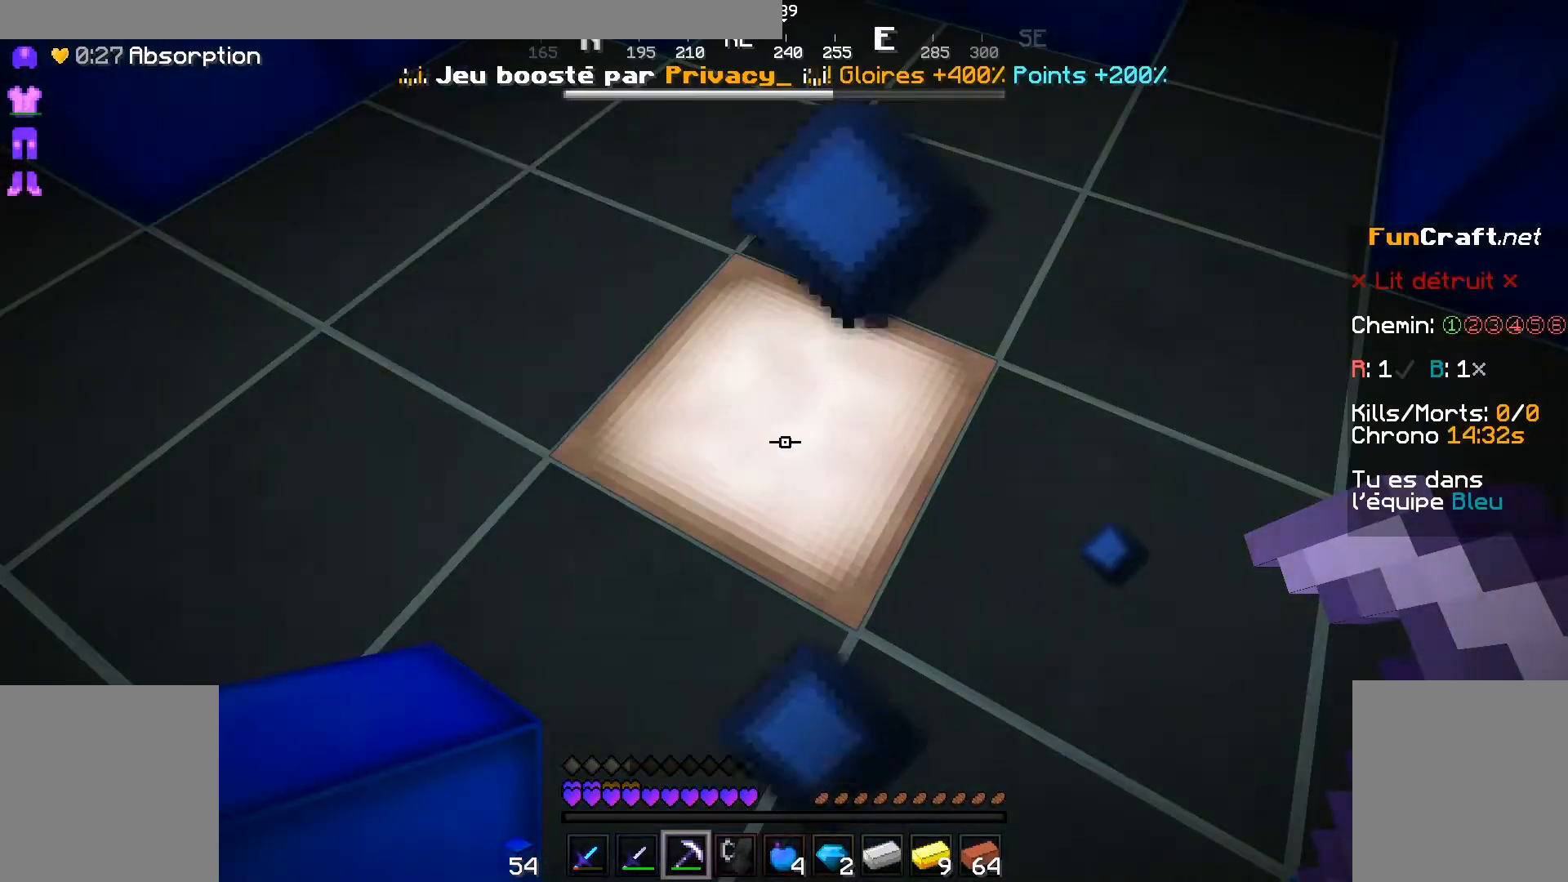
{"keys": [], "mouse": [], "events": []}
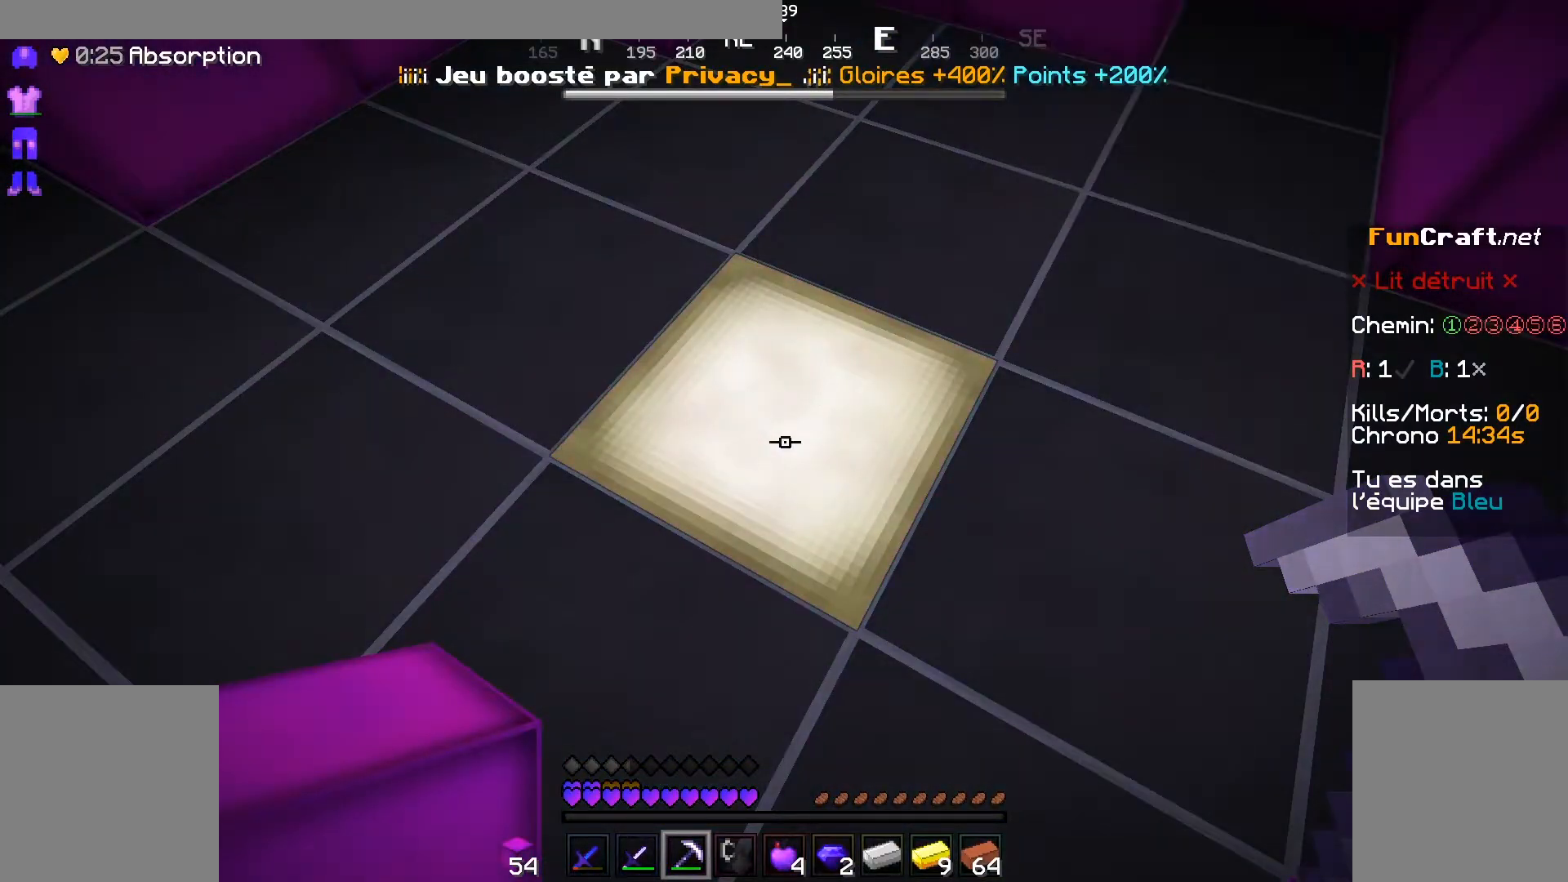
{"keys": [], "mouse": [], "events": []}